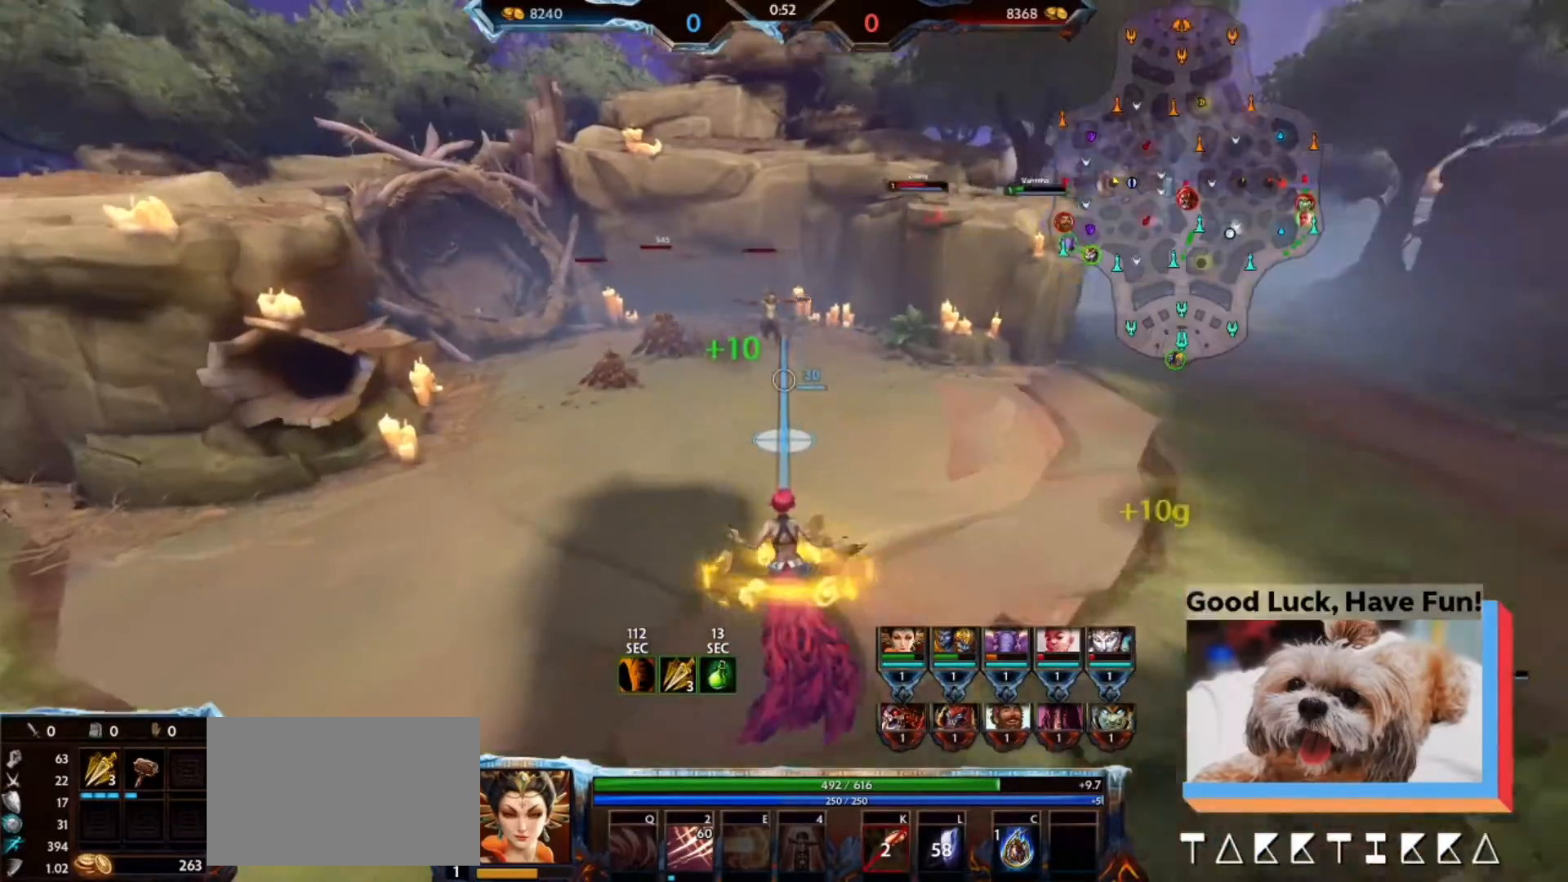
Gameplay with keyboard and mouse; each line is a JSON object with the keys and mouse buttons held at the frame after it. "events" lists presses ("down") and releases ("up") of "1", "2", "3", "4", "5", "a", "alt", "b", "c", "ctrl", "d", "e", "f", "g", "q", "r", "s", "shift", "space", "t", "tab", "tilde", "v", "w", "x", "z", "mouse_left", "mouse_wheel", "mouse_right", "mouse_mb4" and "mouse_mb5" between this image and that frame as [ms after this image, input, new state], when the widget could be followed in between. "mouse_left", "mouse_wheel", "mouse_right", "mouse_mb4", "mouse_mb5" = the "left", "wheel", "right", "mb4", "mb5" buttons of the "mouse" list. No other keys are recorded. "wheel" means that the mouse wheel is clicked or scrolled. Mouse movement is not recorded.
{"keys": ["w"], "mouse": [], "events": []}
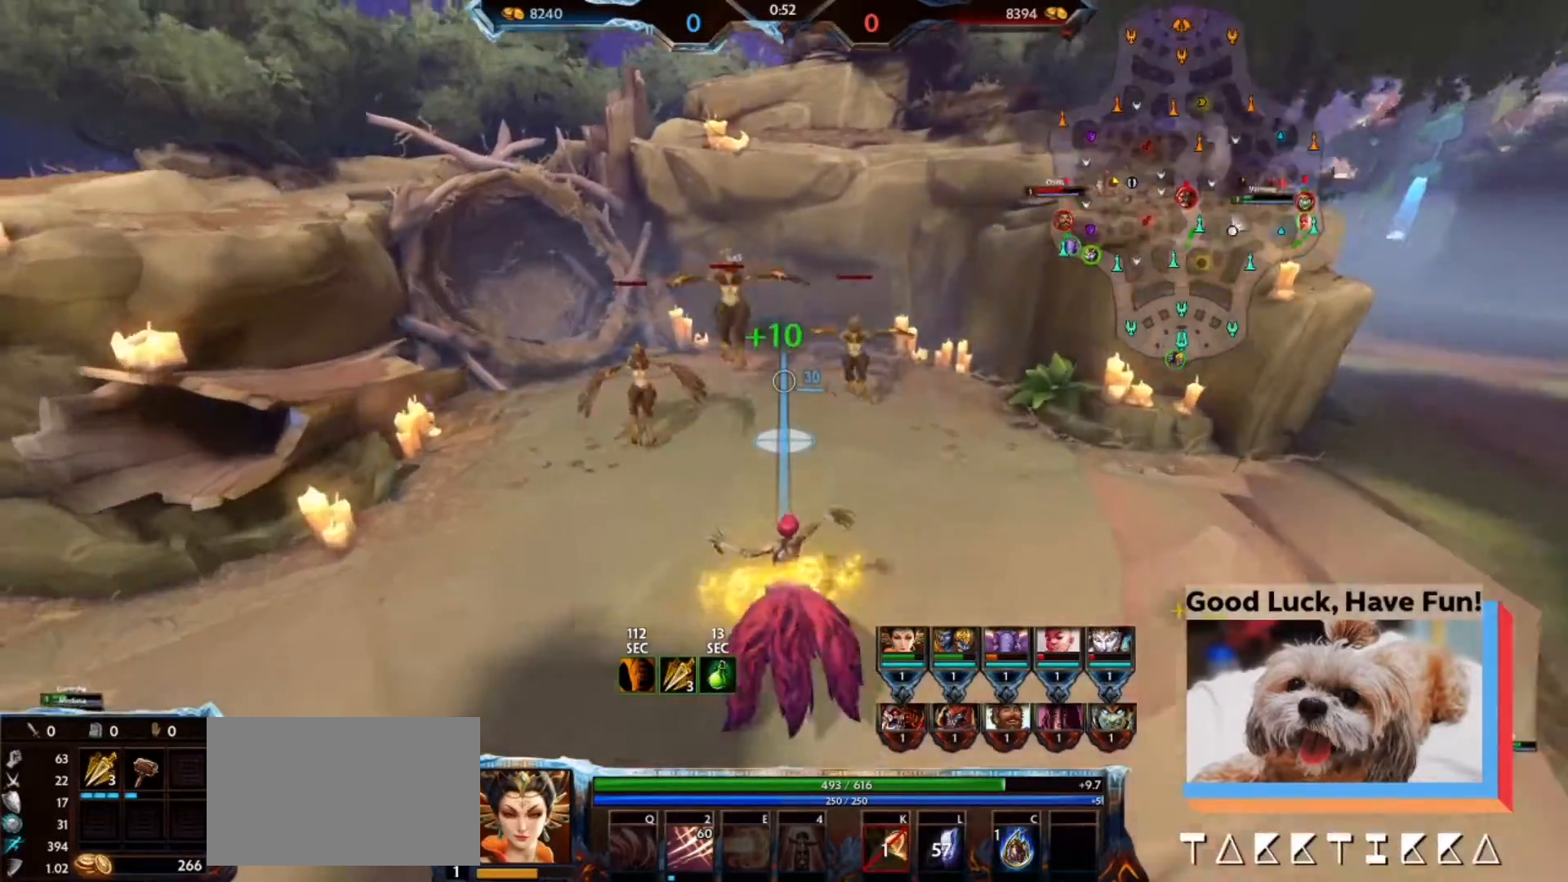
{"keys": ["d", "w"], "mouse": [], "events": [[500, "d", "down"]]}
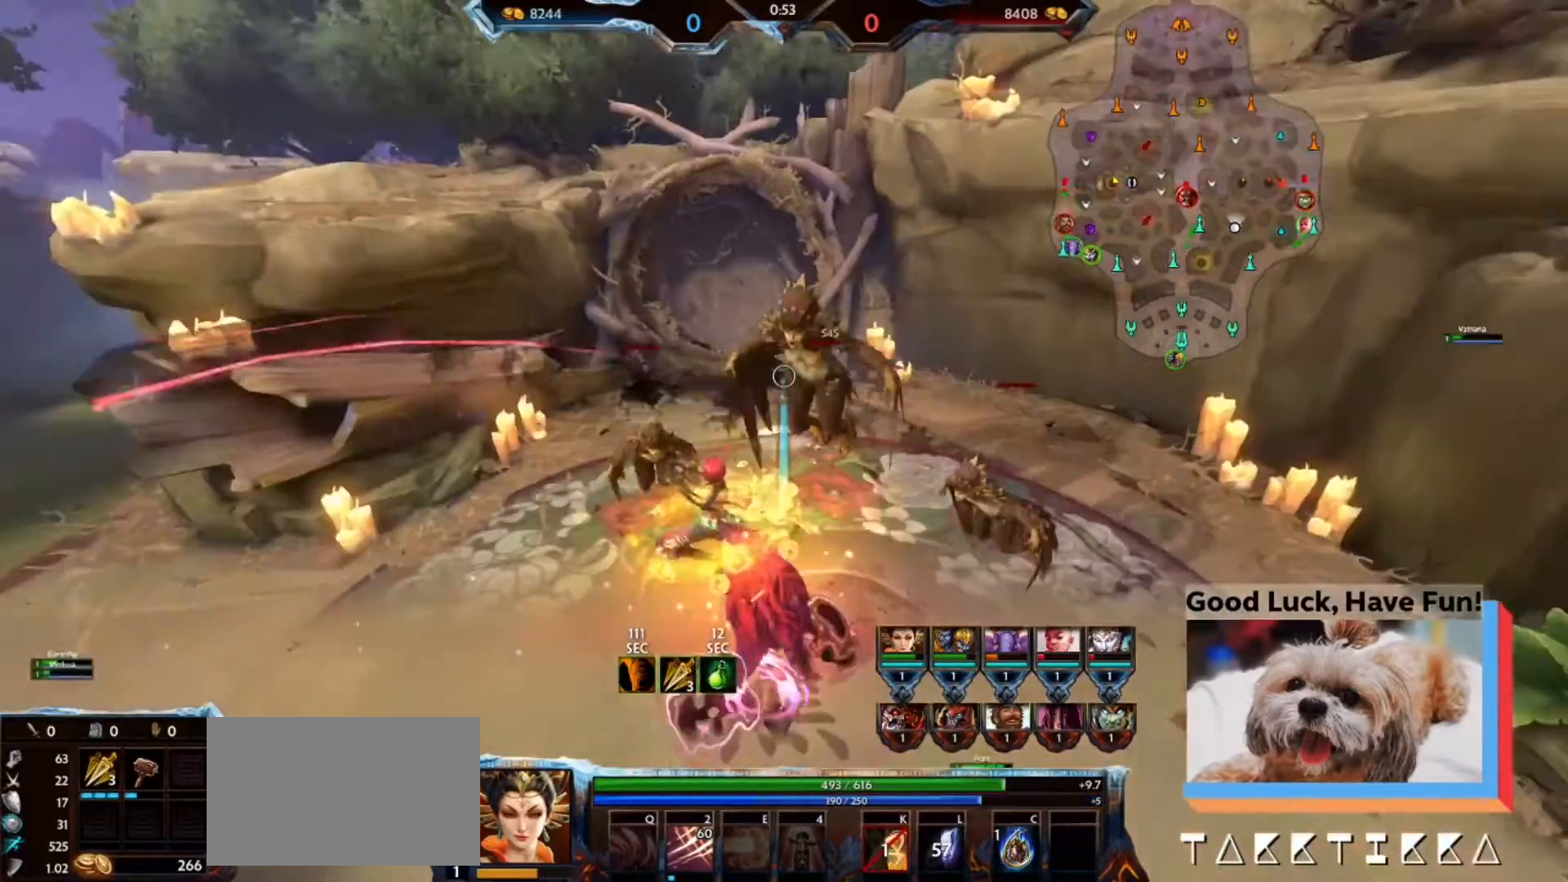
{"keys": [], "mouse": [], "events": [[33, "w", "up"], [100, "d", "up"]]}
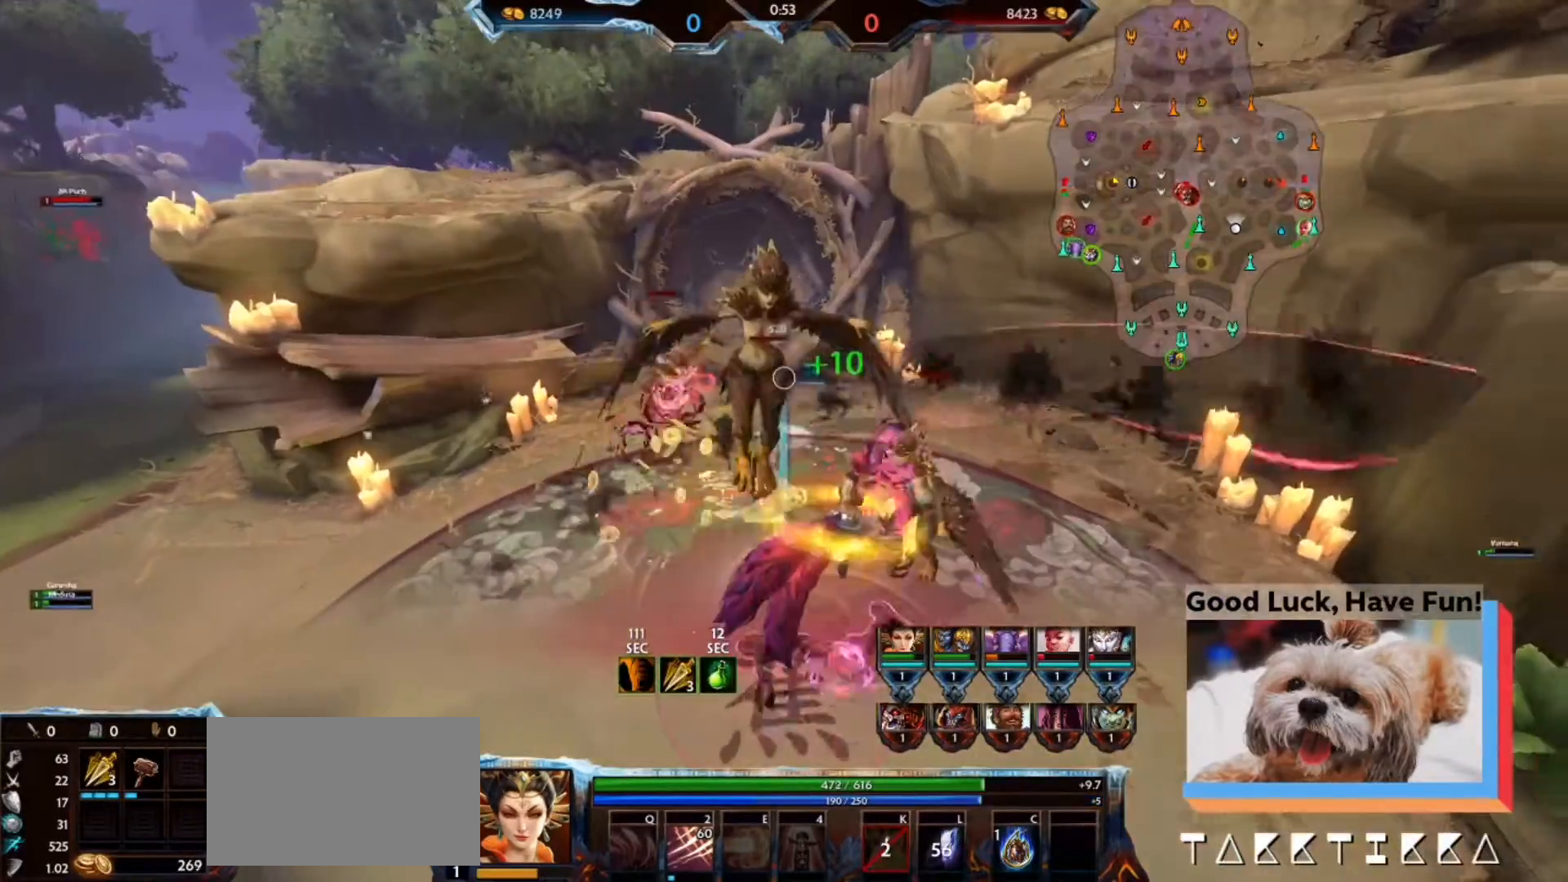
{"keys": [], "mouse": [], "events": []}
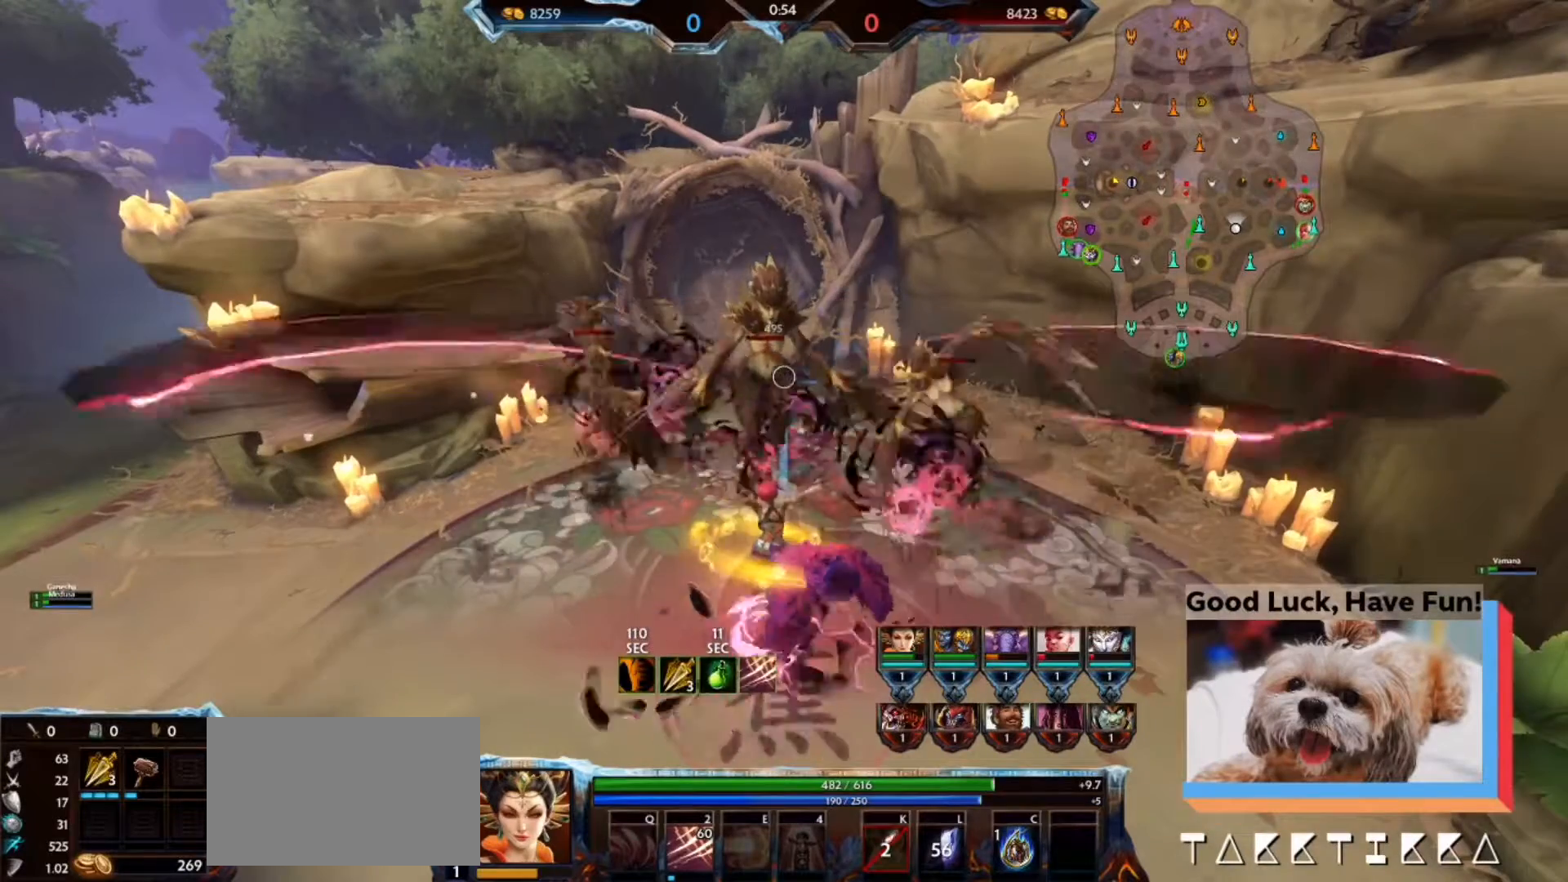
{"keys": ["w"], "mouse": ["left"], "events": [[300, "mouse_left", "down"], [400, "w", "down"]]}
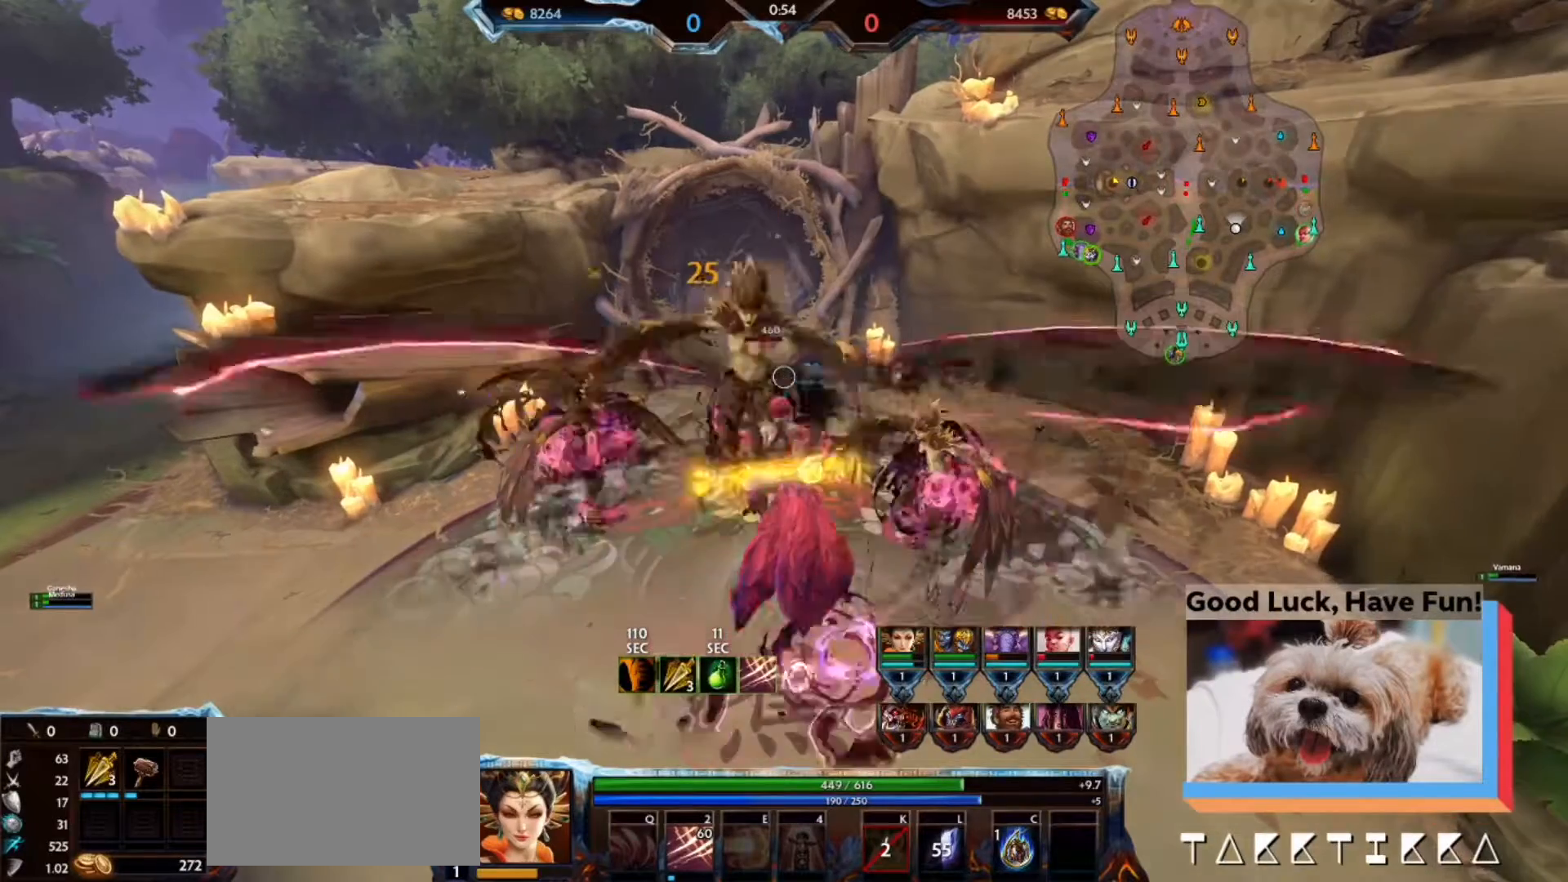
{"keys": ["a", "s"], "mouse": ["left"], "events": [[33, "w", "up"], [267, "c", "down"], [333, "c", "up"], [467, "a", "down"], [500, "s", "down"]]}
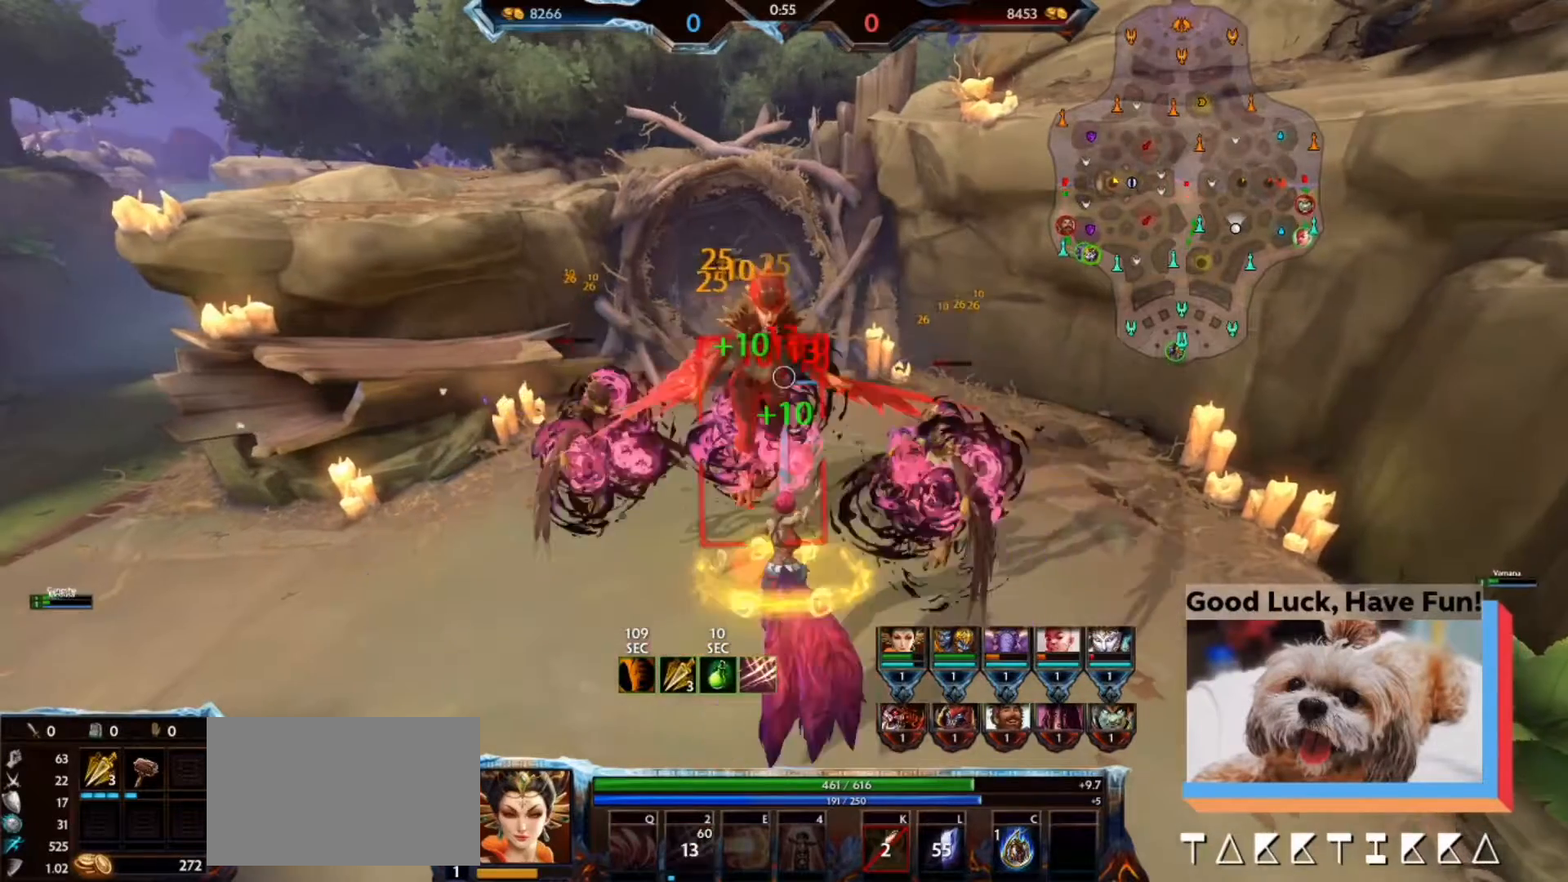
{"keys": [], "mouse": ["left"], "events": [[67, "a", "up"], [100, "s", "up"]]}
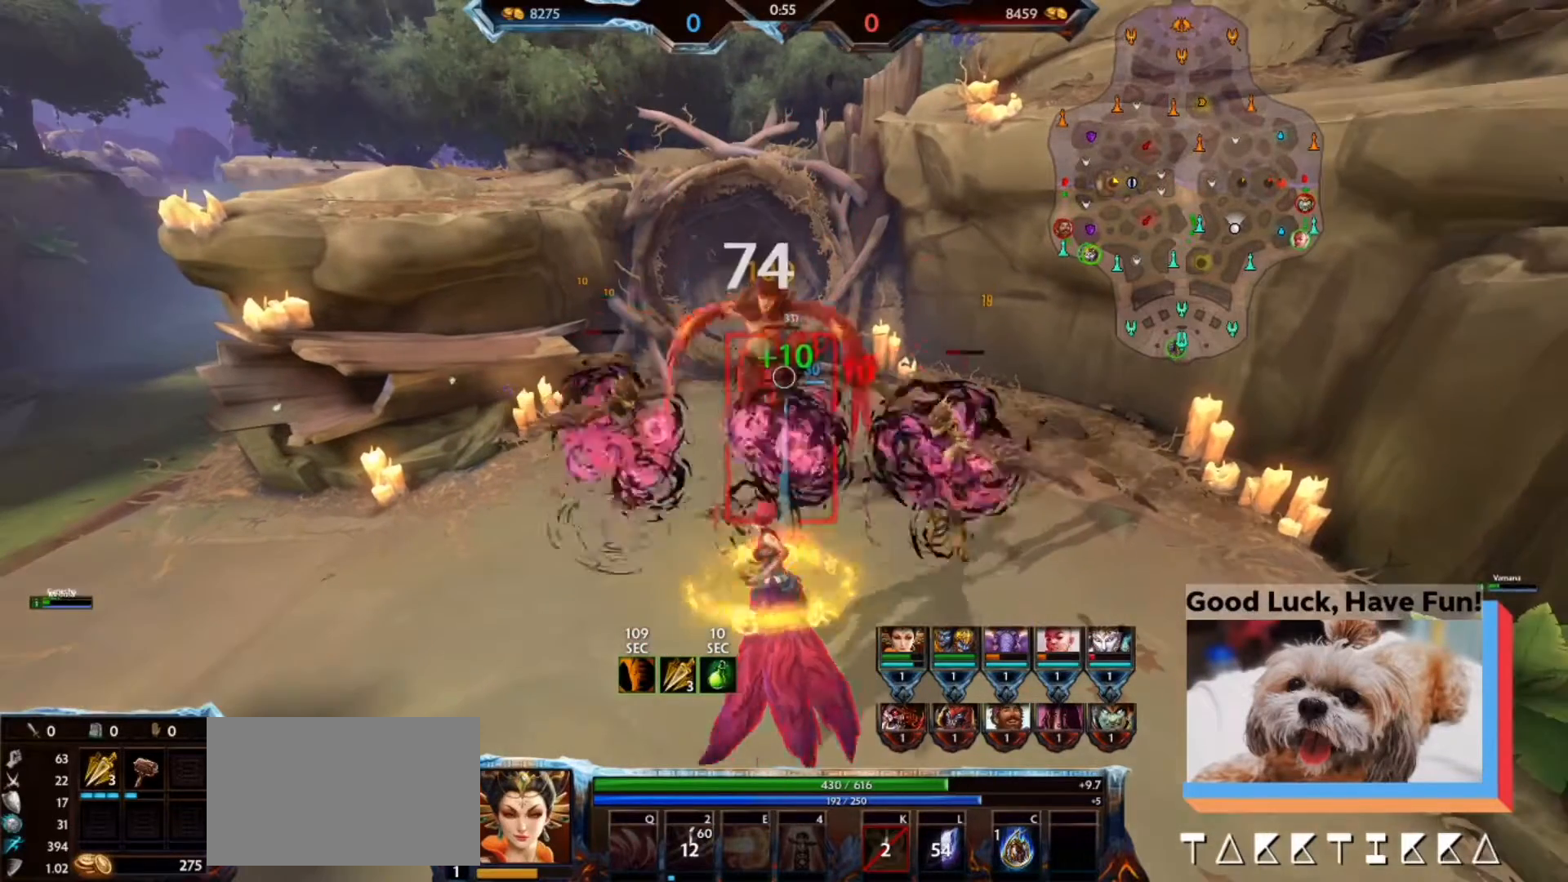
{"keys": [], "mouse": ["left"], "events": []}
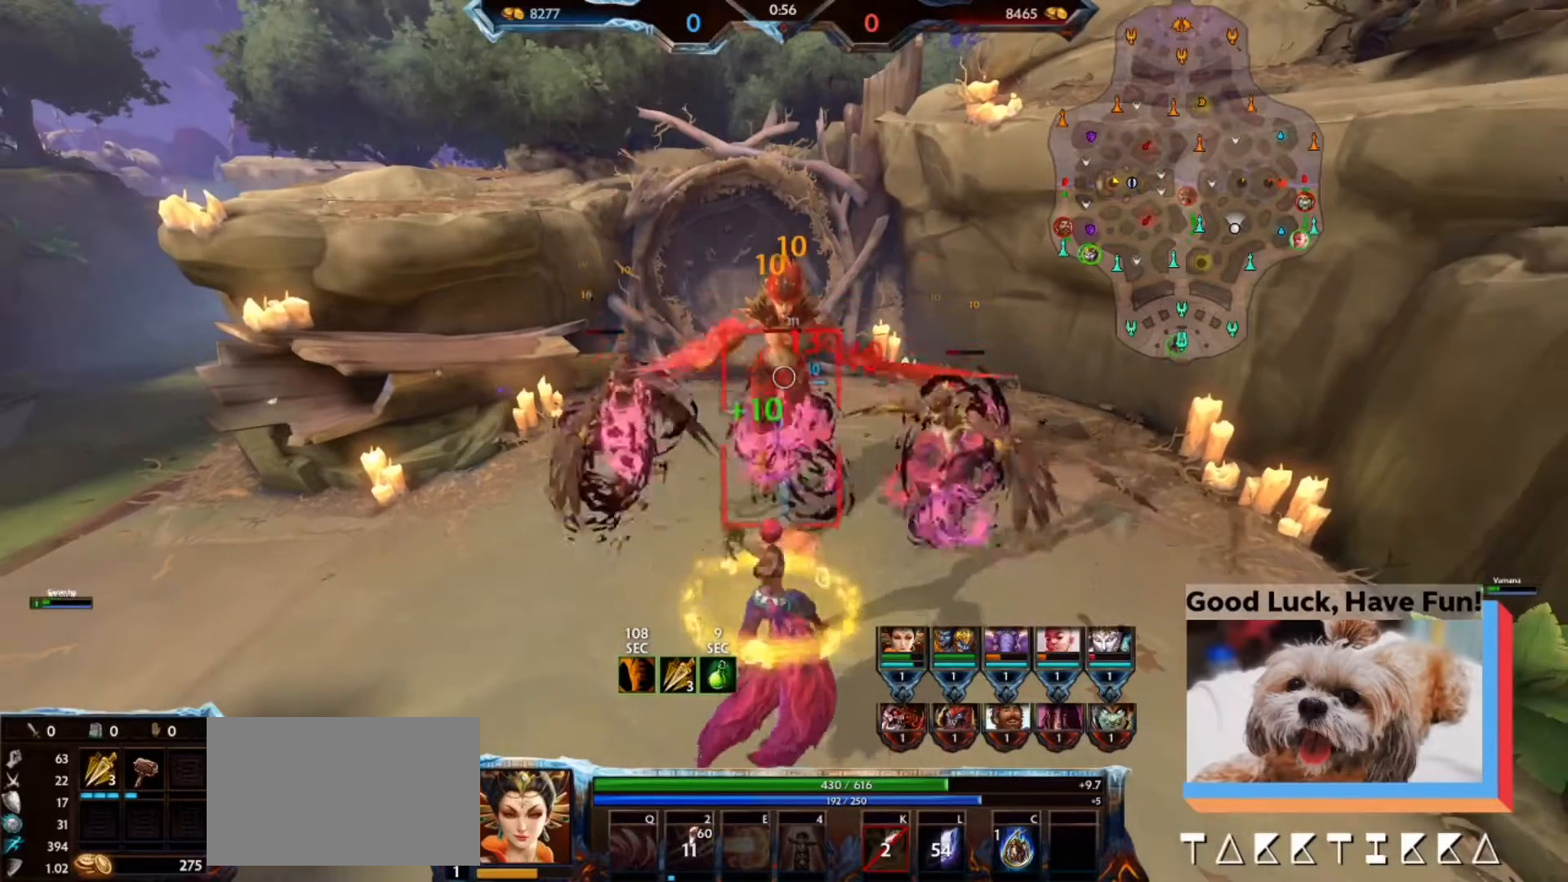
{"keys": [], "mouse": ["left"], "events": []}
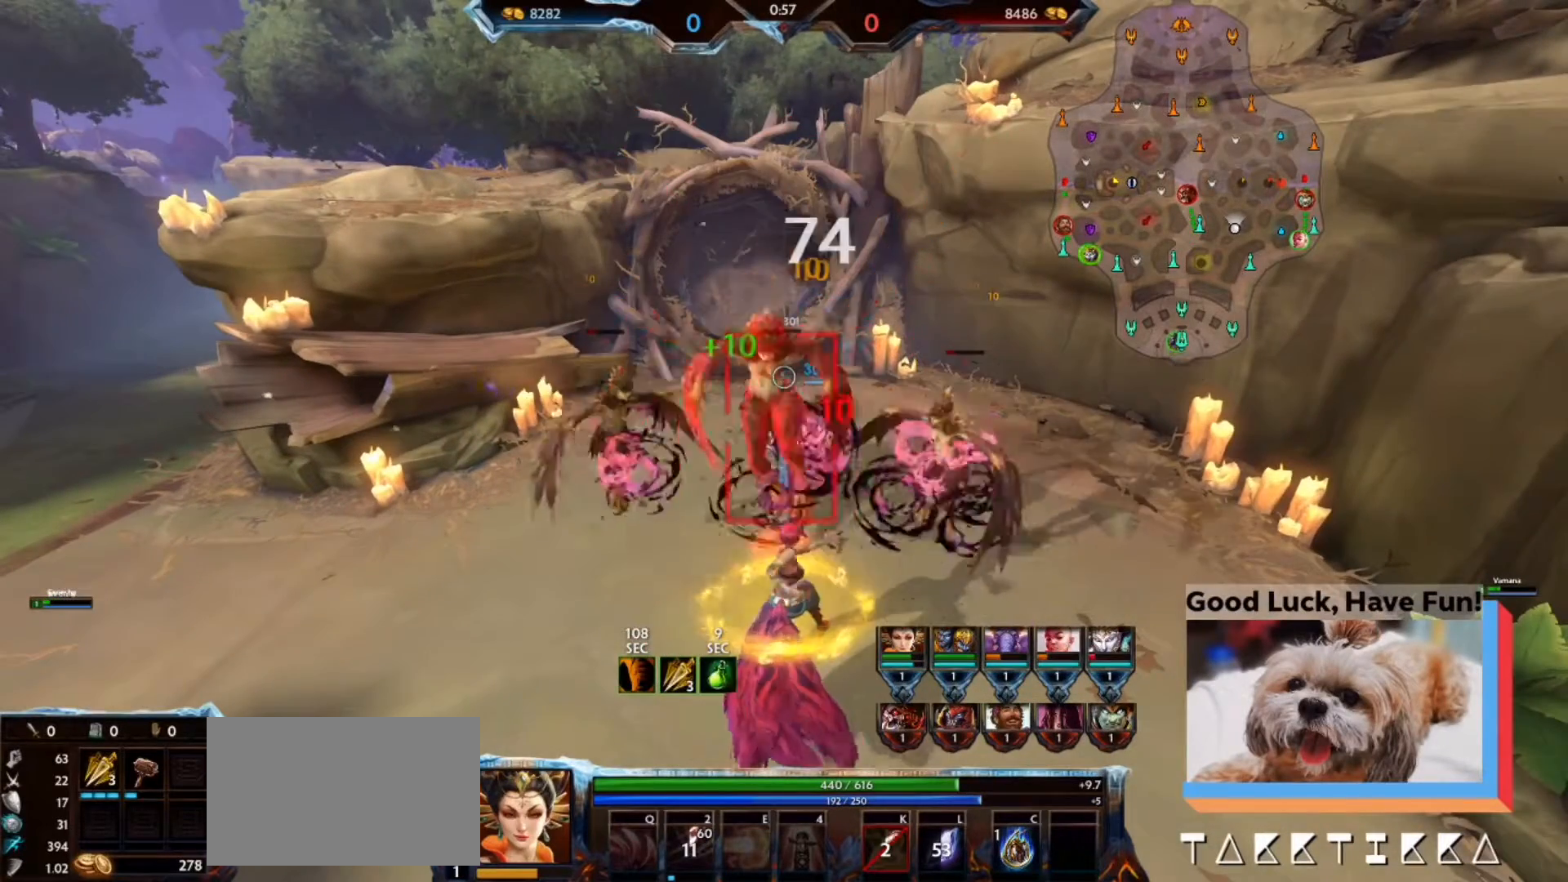
{"keys": [], "mouse": ["left"], "events": []}
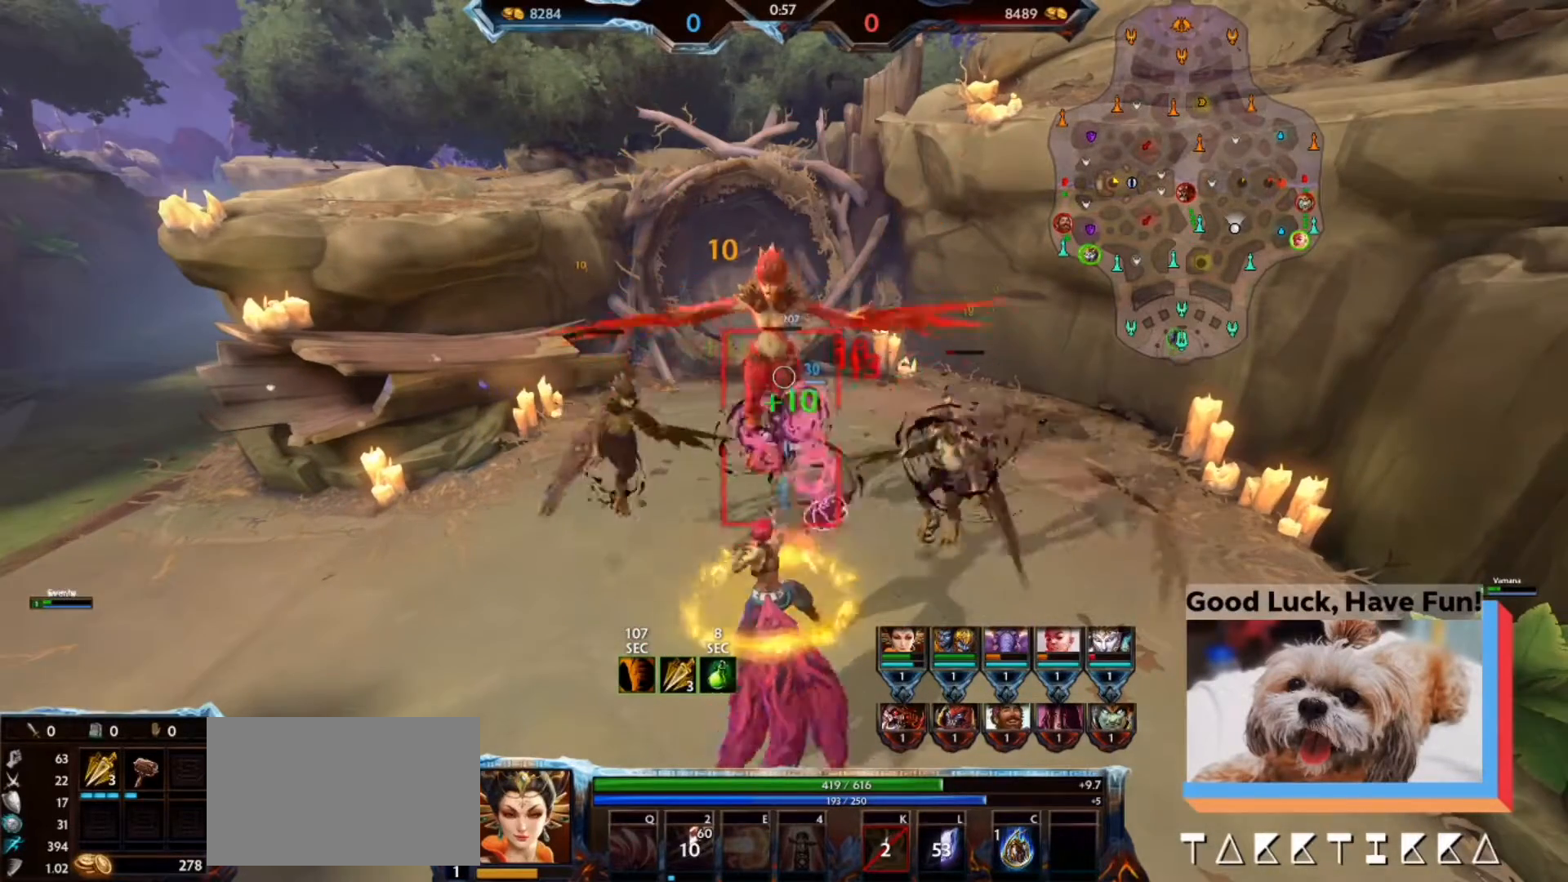
{"keys": [], "mouse": ["left"], "events": []}
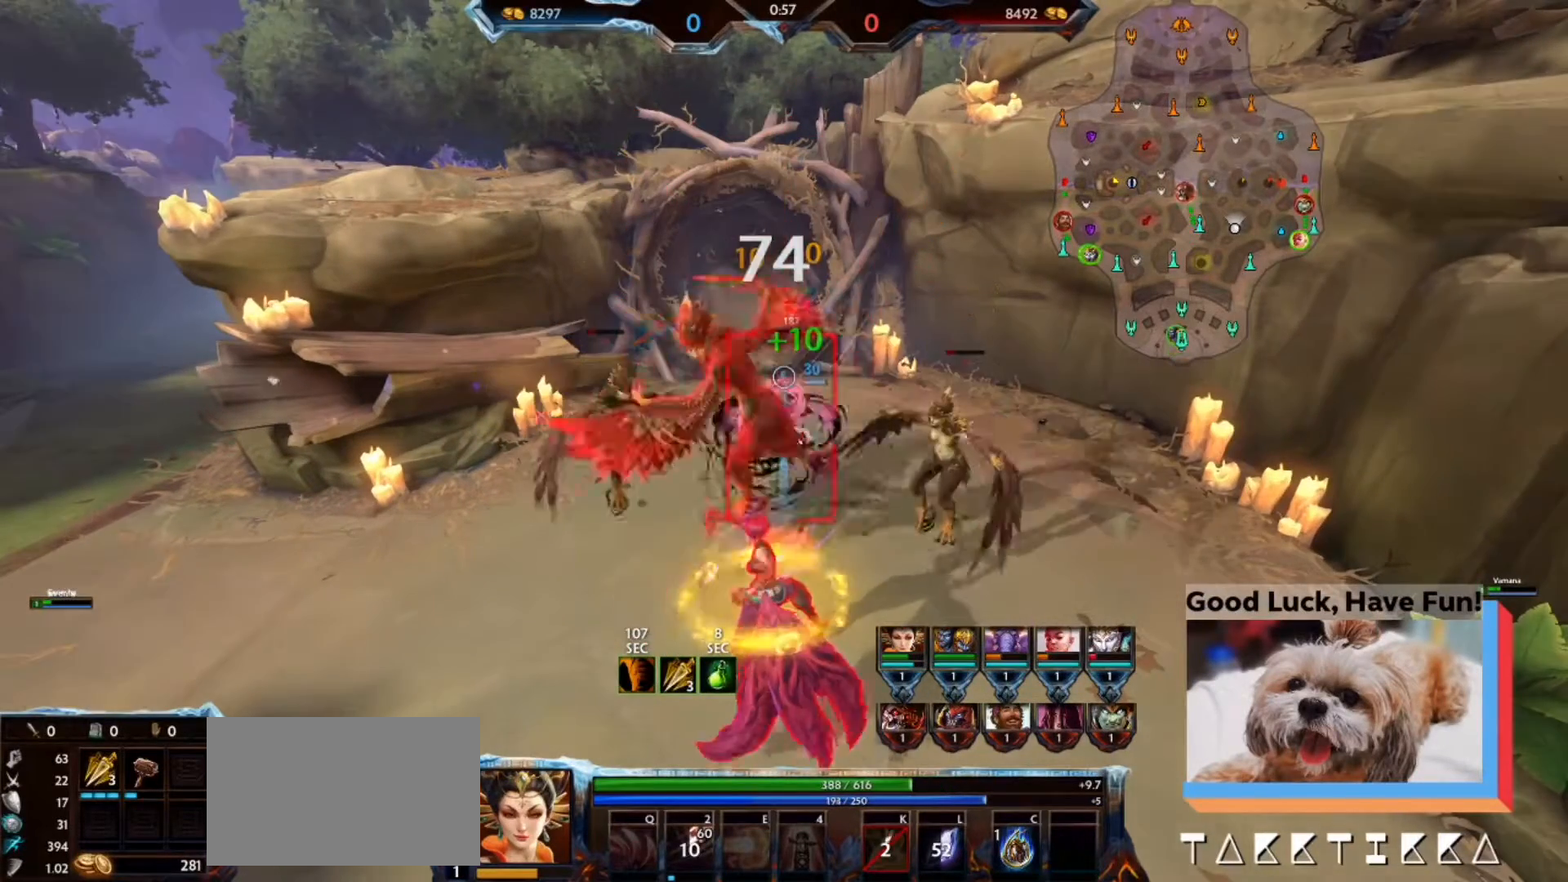
{"keys": [], "mouse": ["left"], "events": []}
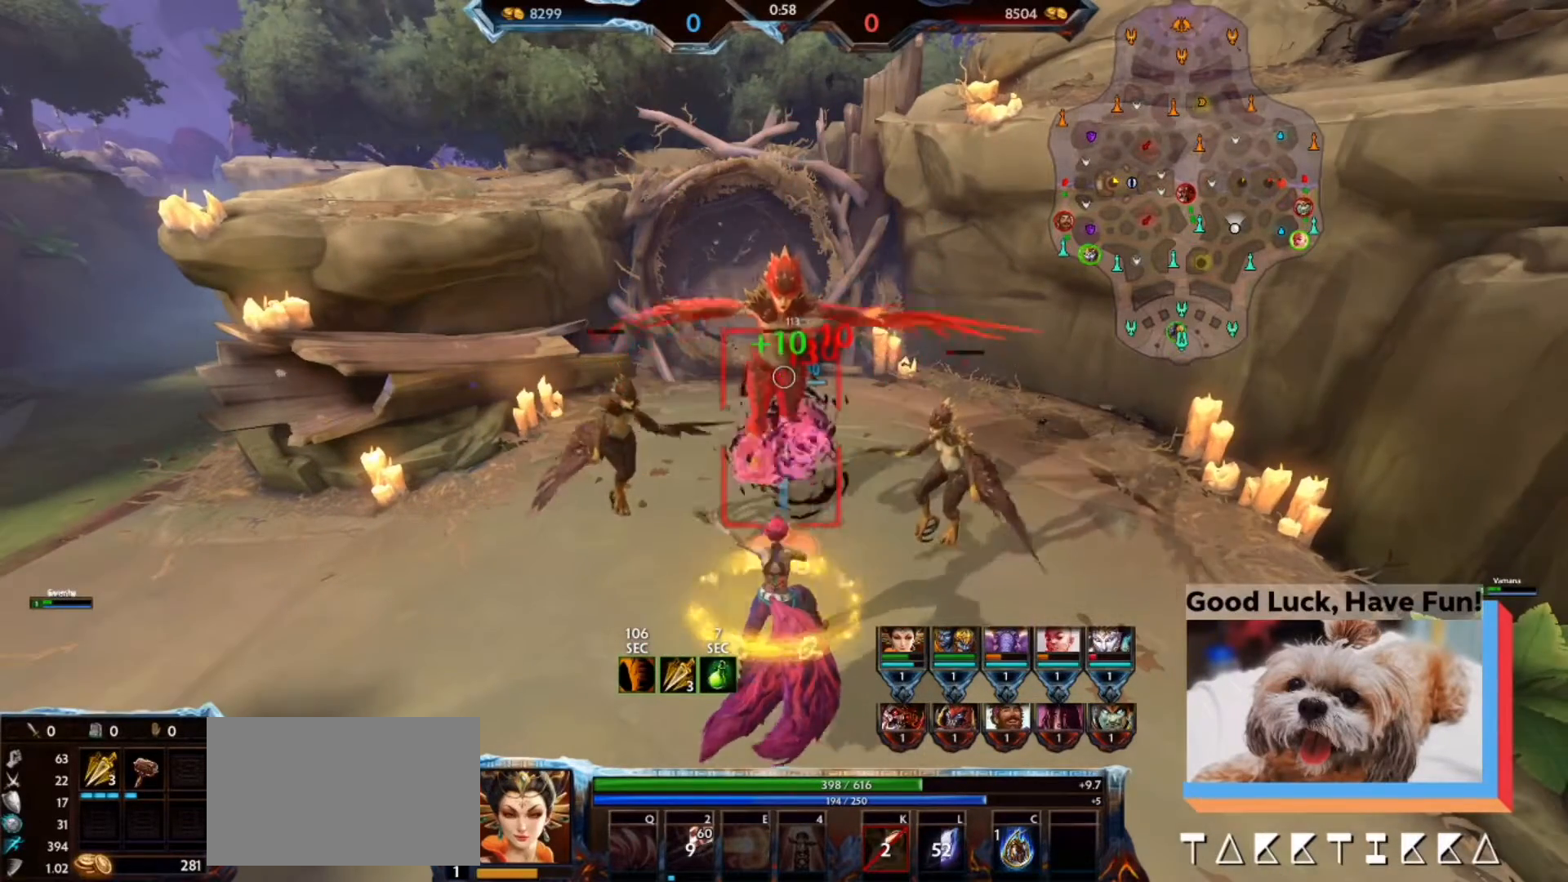
{"keys": ["a"], "mouse": ["left"], "events": [[300, "a", "down"]]}
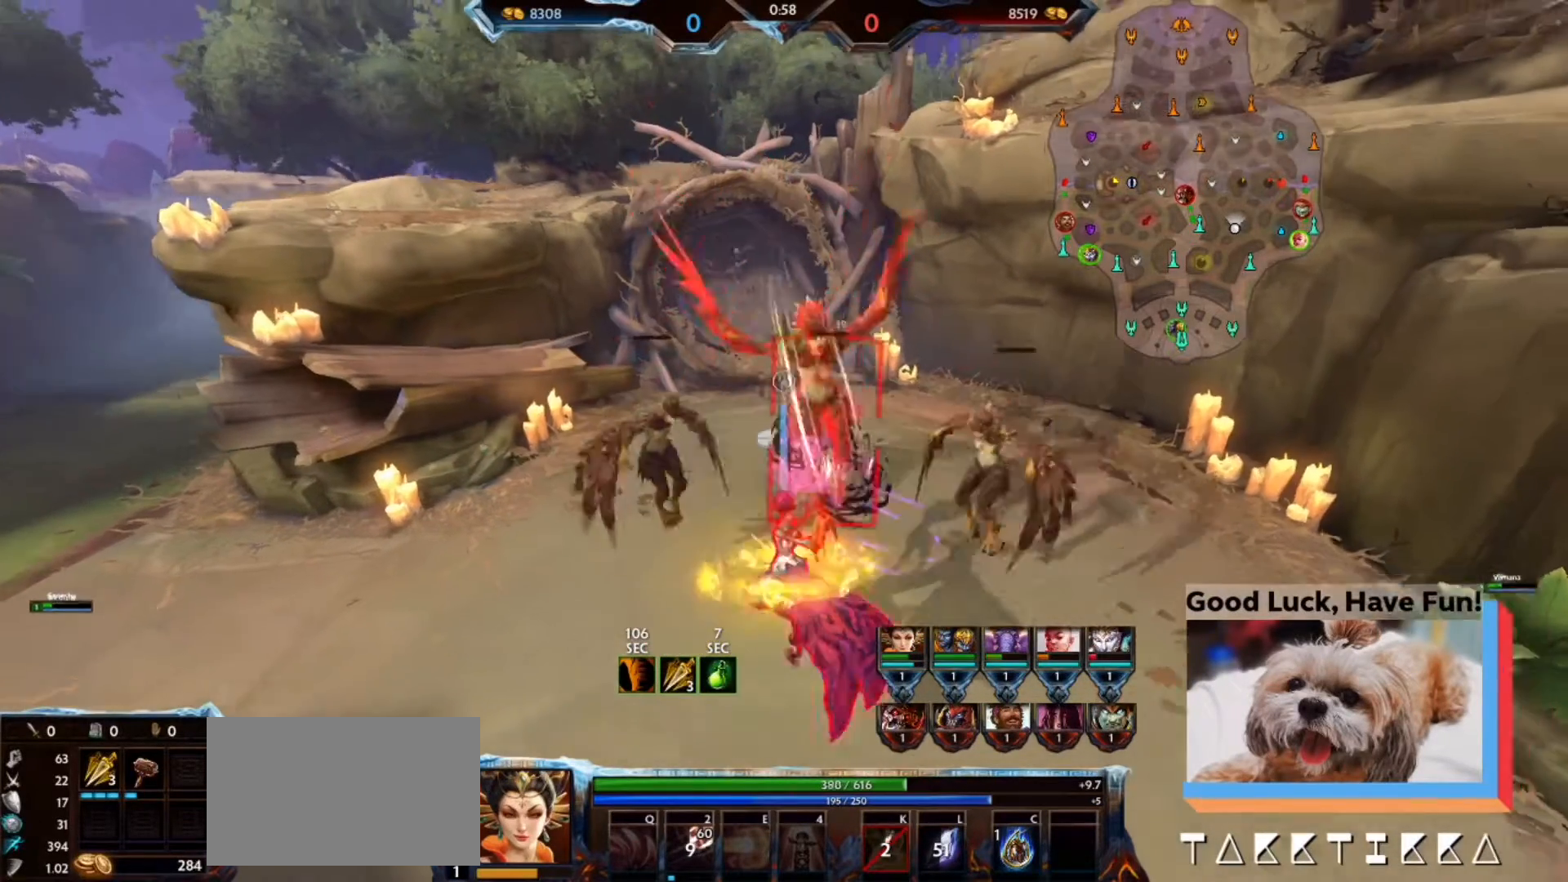
{"keys": ["a"], "mouse": ["left"], "events": []}
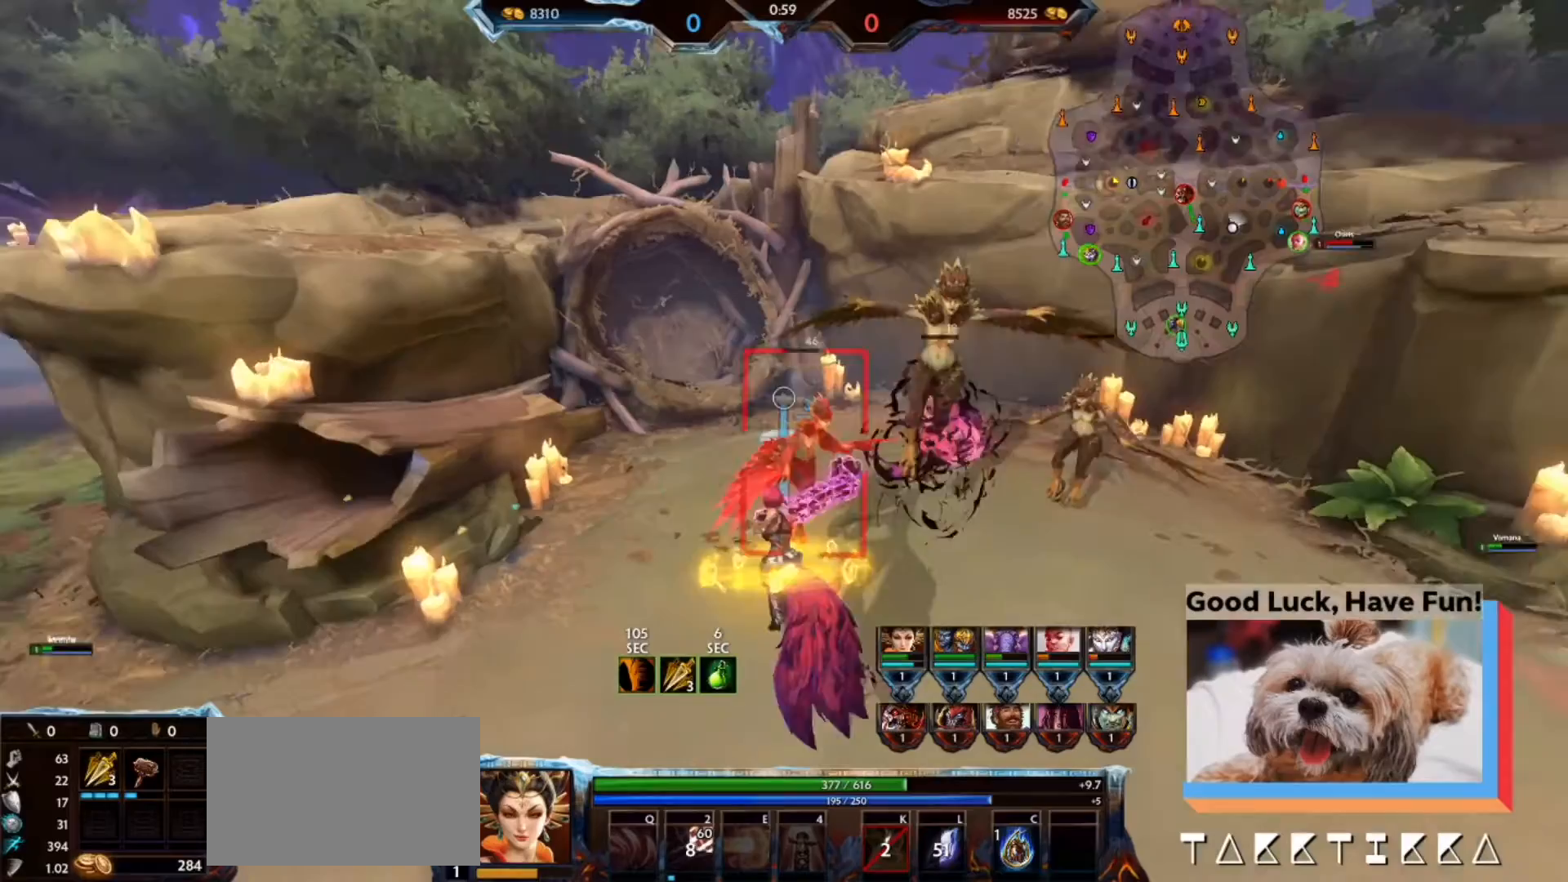
{"keys": ["d"], "mouse": ["left"], "events": [[100, "a", "up"], [100, "d", "down"]]}
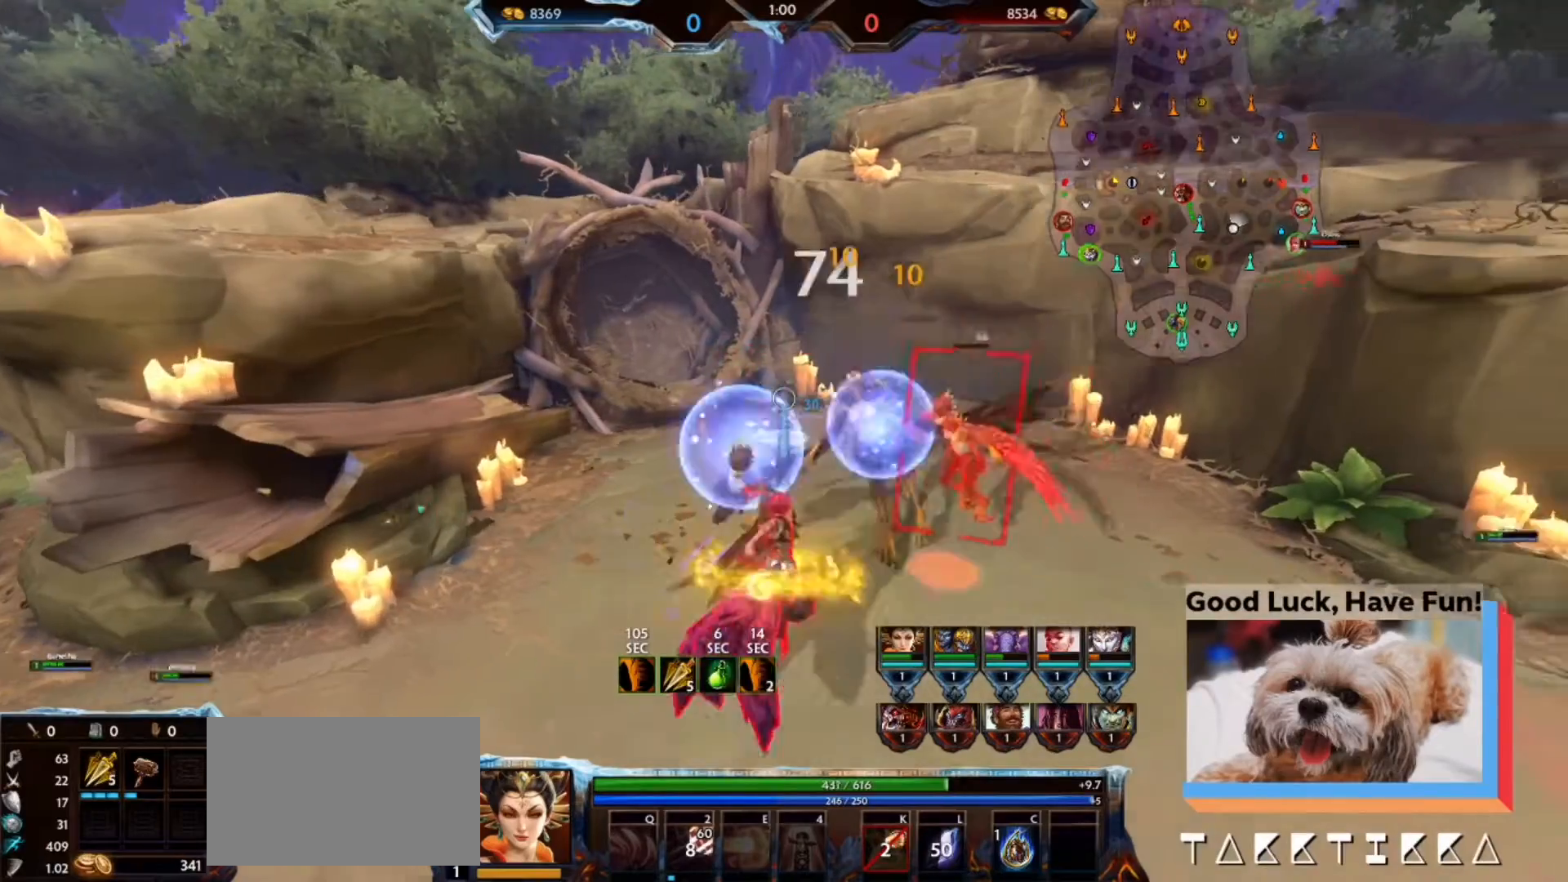
{"keys": ["d"], "mouse": ["left"], "events": []}
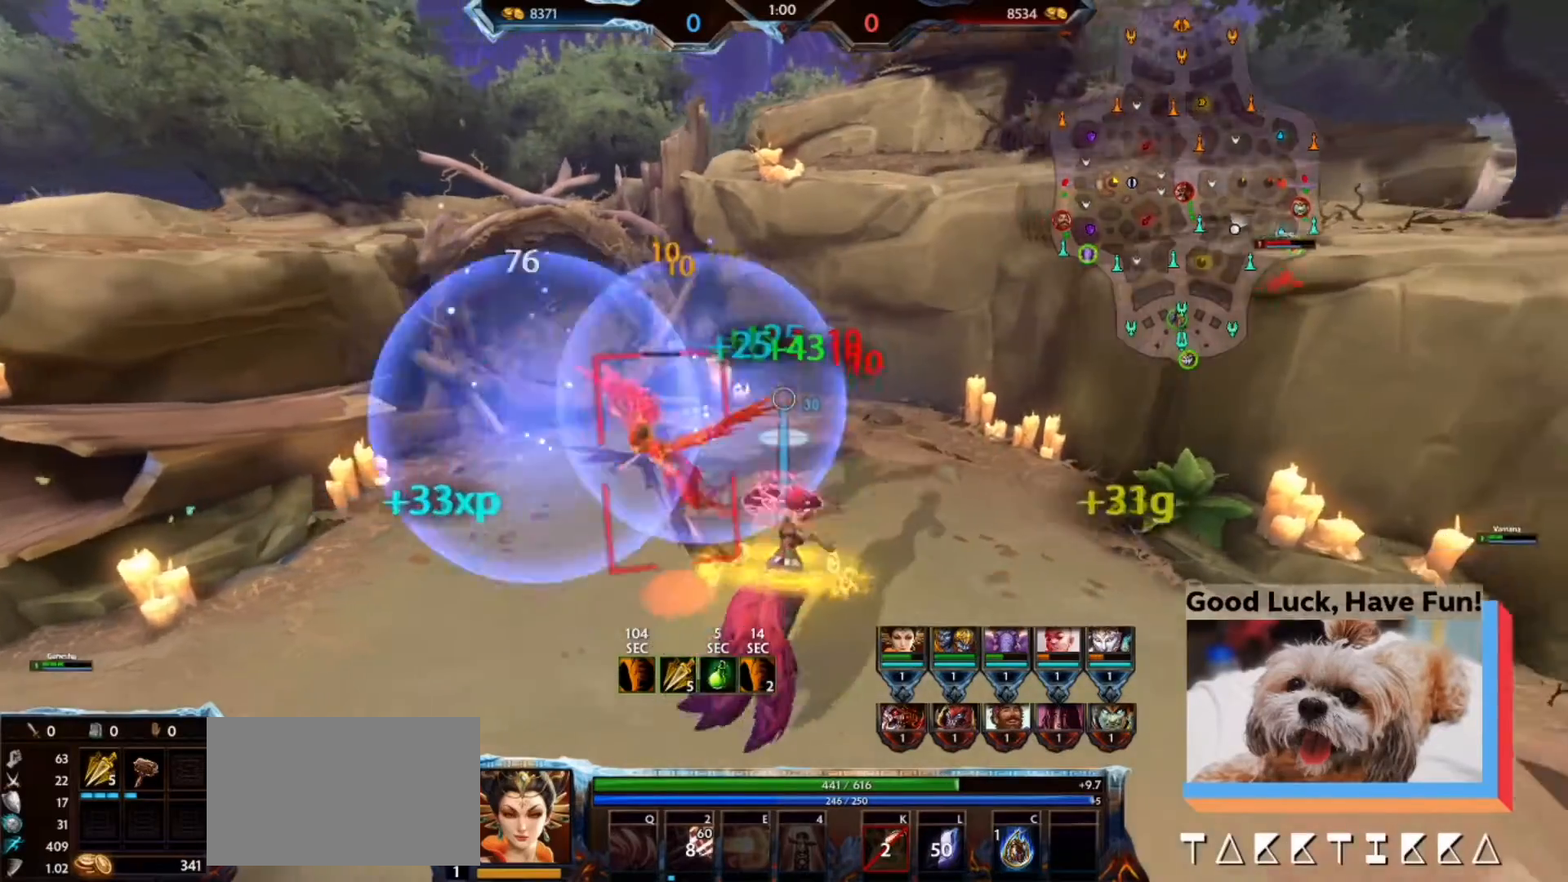
{"keys": ["s"], "mouse": [], "events": [[33, "s", "down"], [133, "d", "up"], [467, "mouse_left", "up"]]}
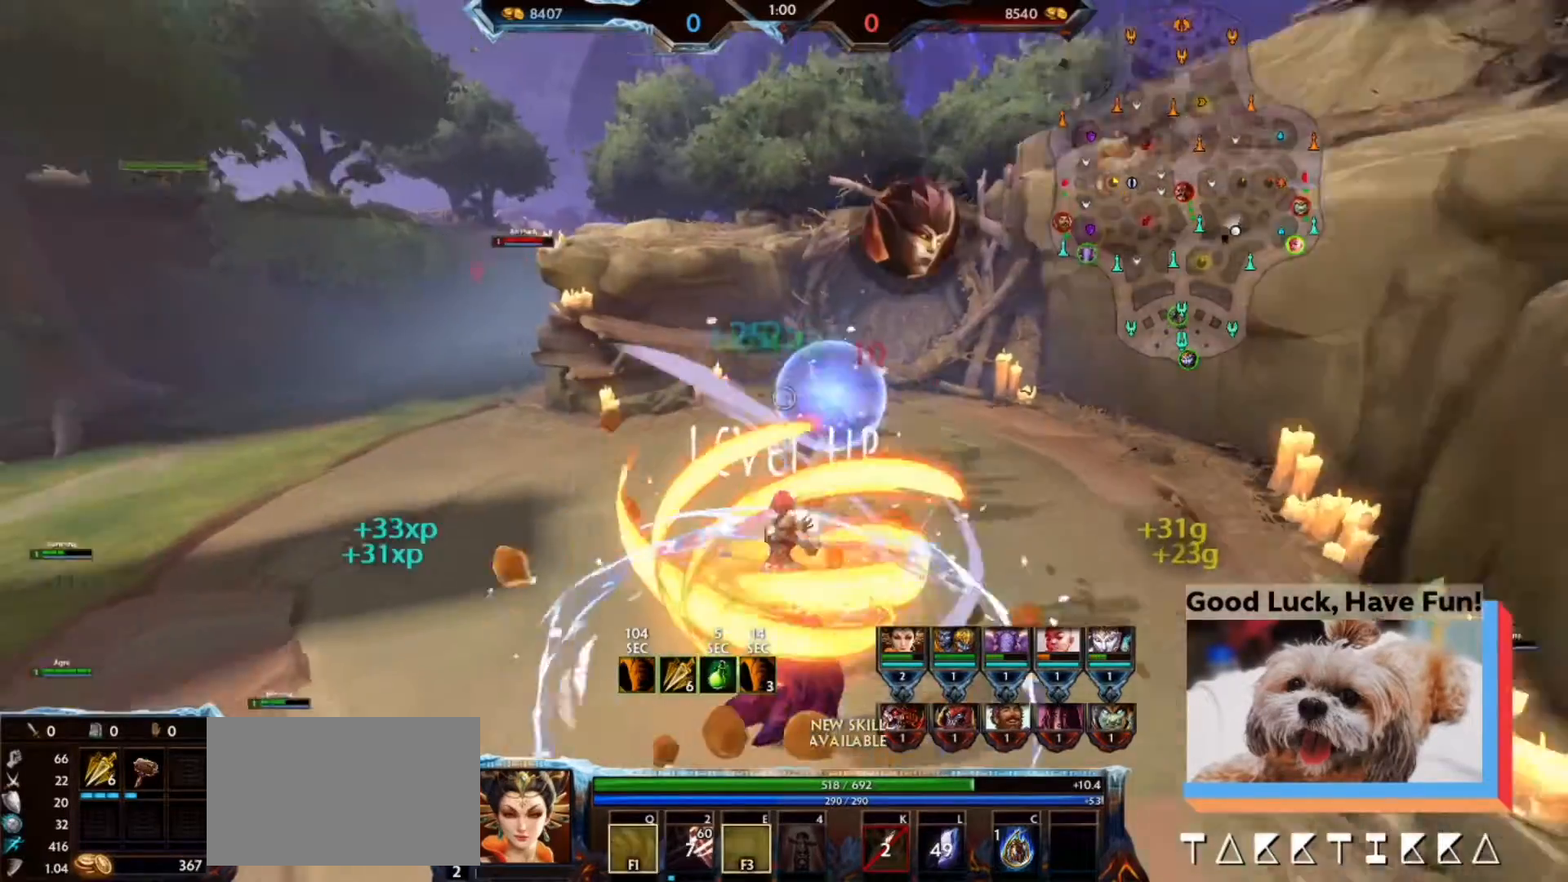
{"keys": ["w"], "mouse": [], "events": [[33, "s", "up"], [67, "d", "down"], [100, "w", "down"], [167, "d", "up"]]}
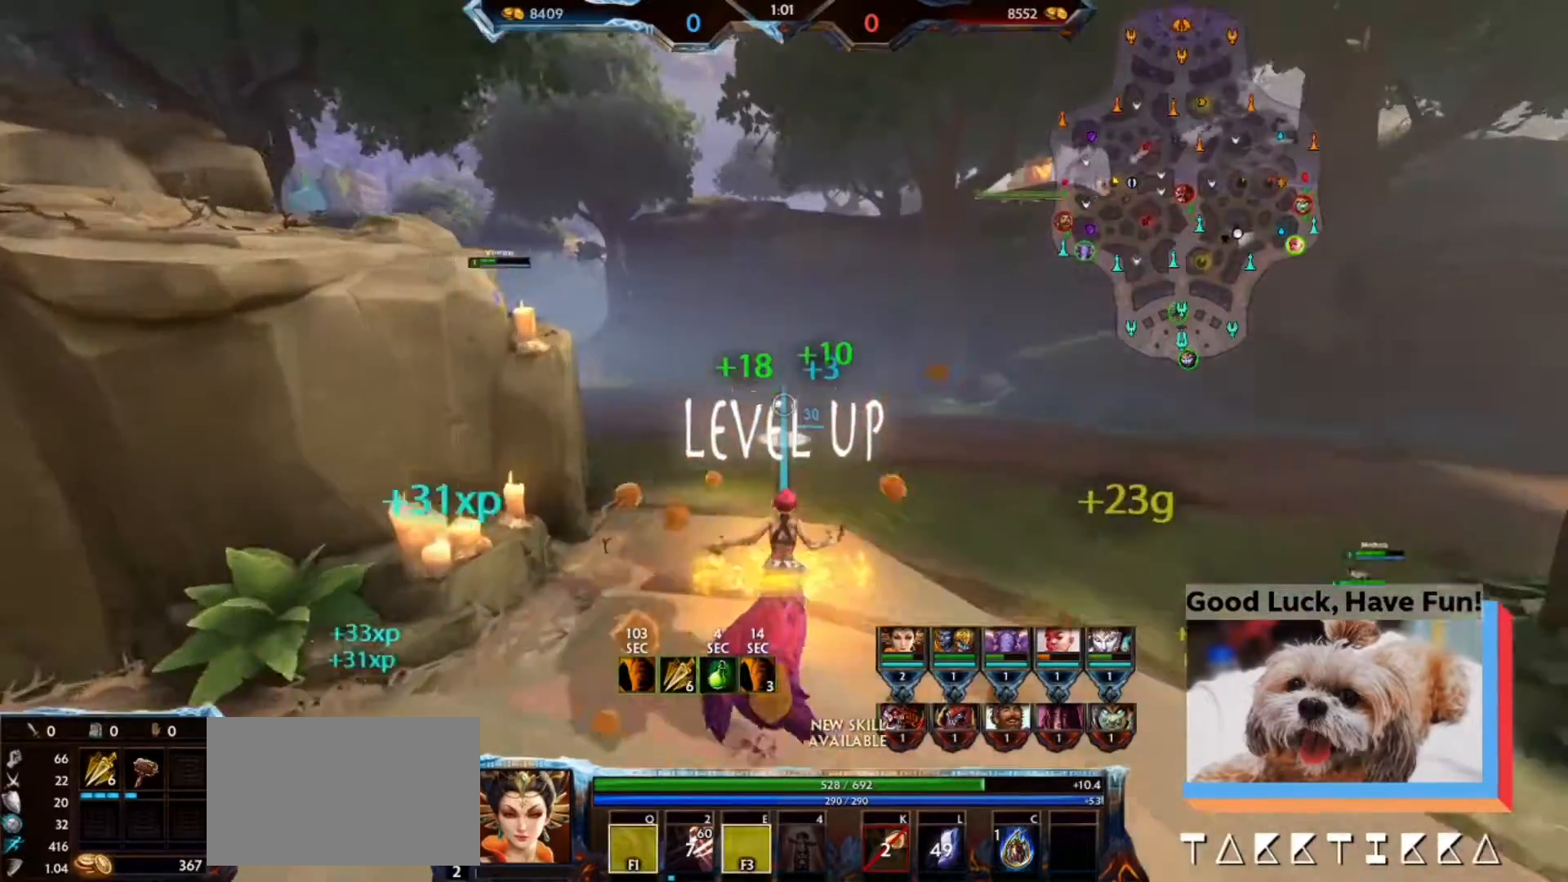
{"keys": ["w"], "mouse": [], "events": []}
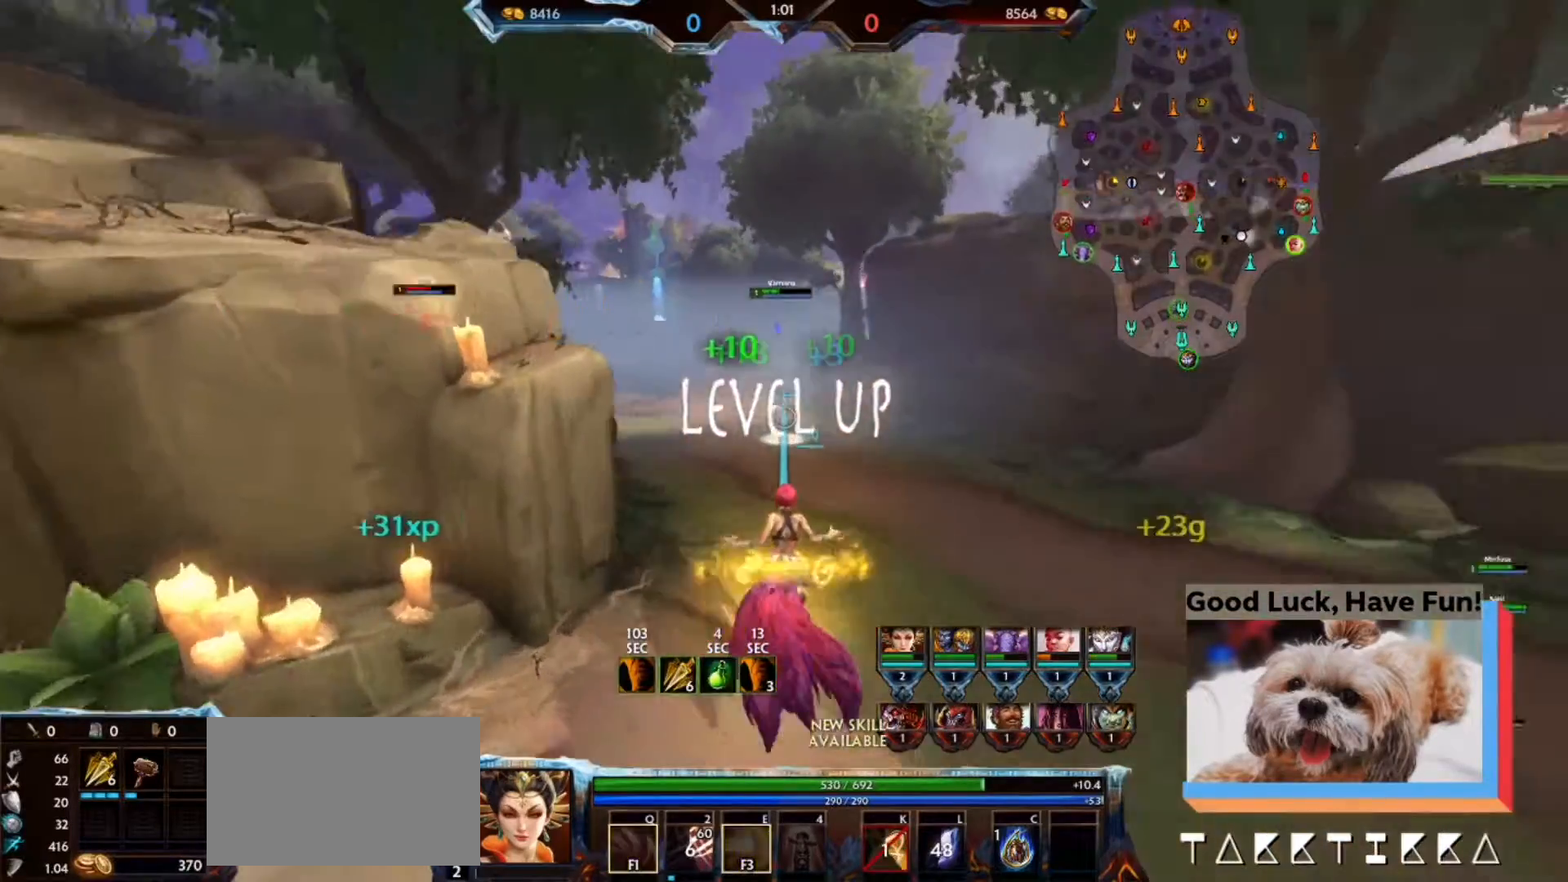
{"keys": ["w"], "mouse": [], "events": []}
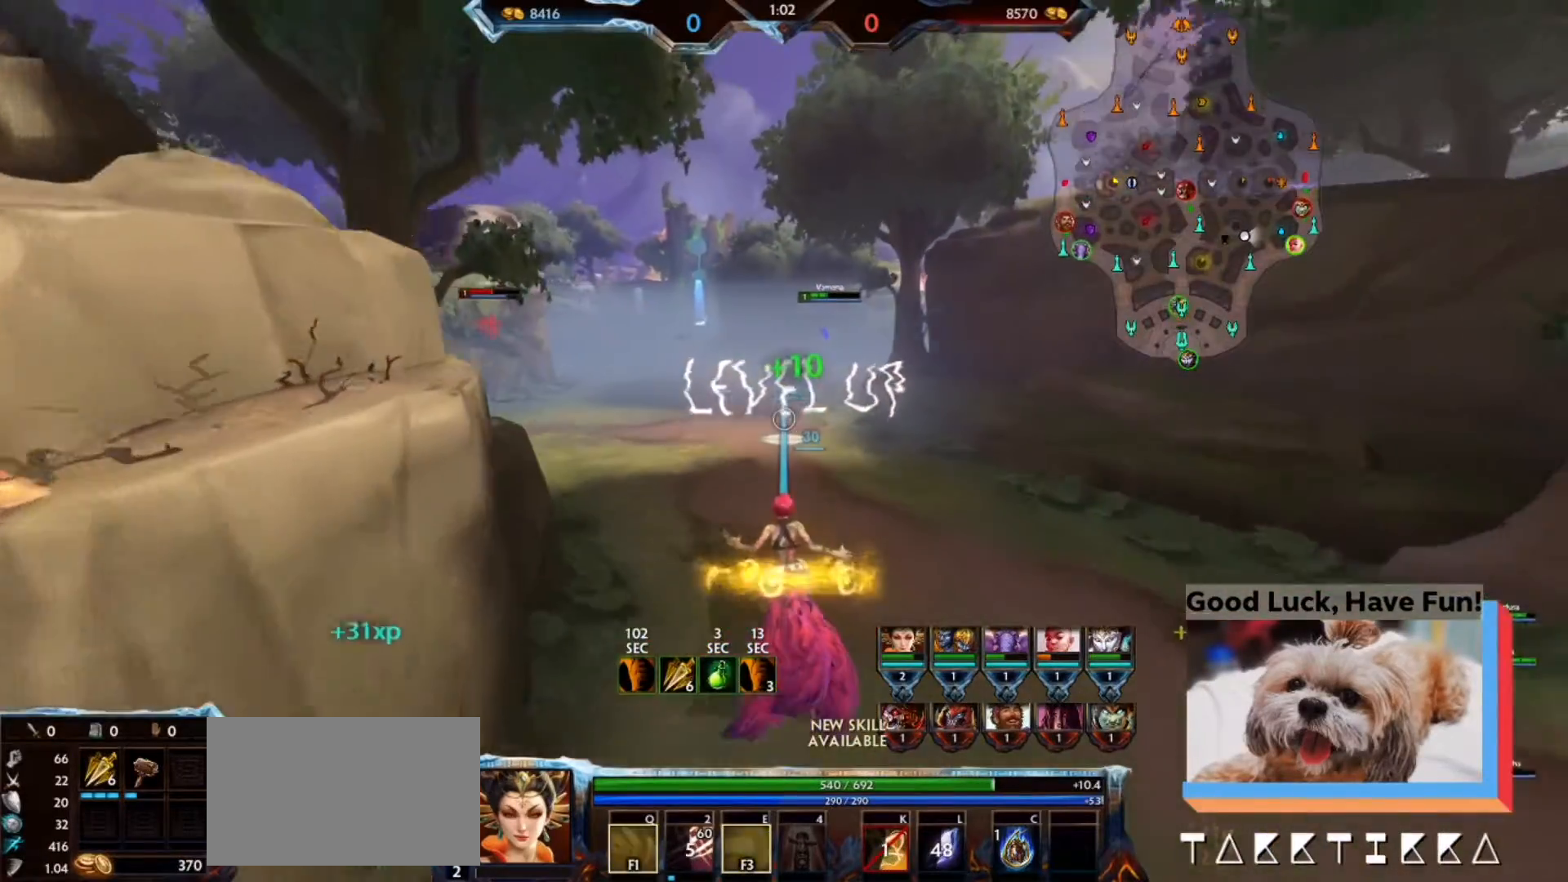
{"keys": ["w"], "mouse": [], "events": []}
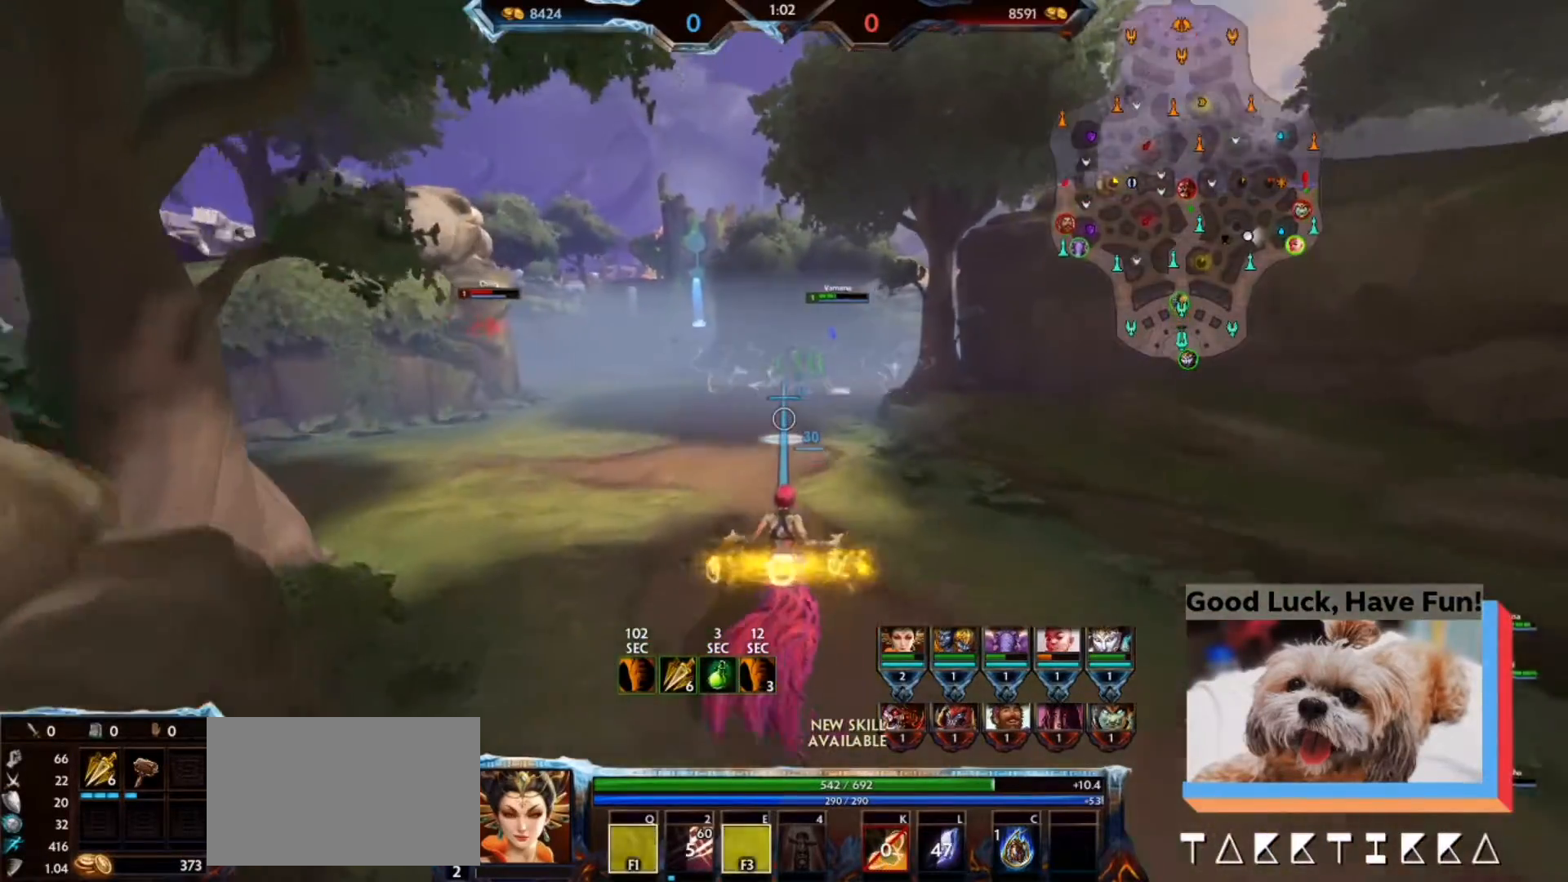
{"keys": ["w"], "mouse": [], "events": []}
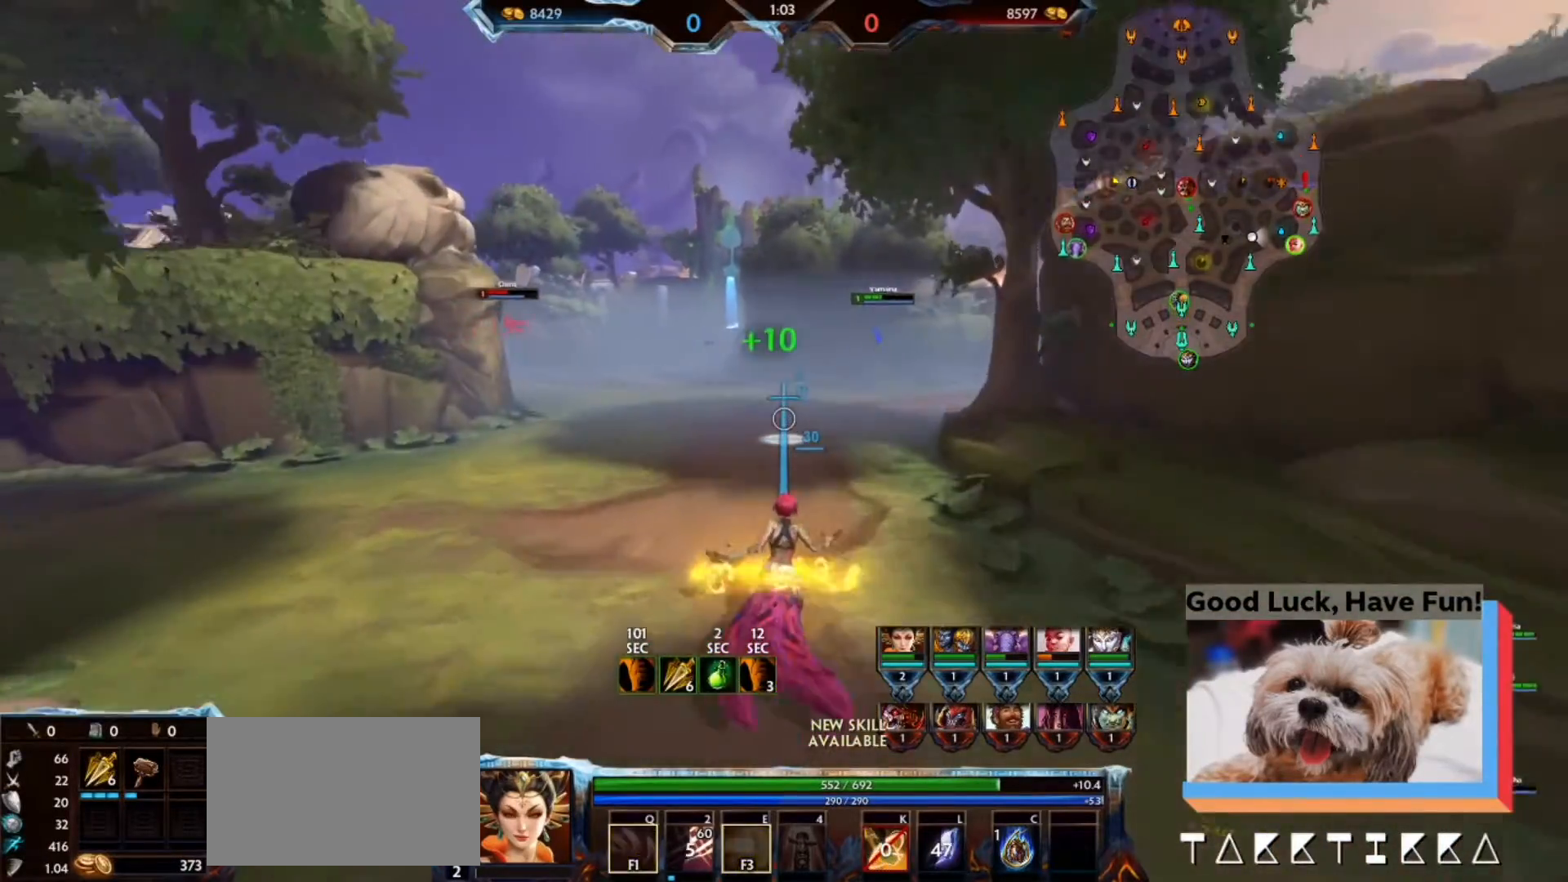
{"keys": ["w"], "mouse": [], "events": []}